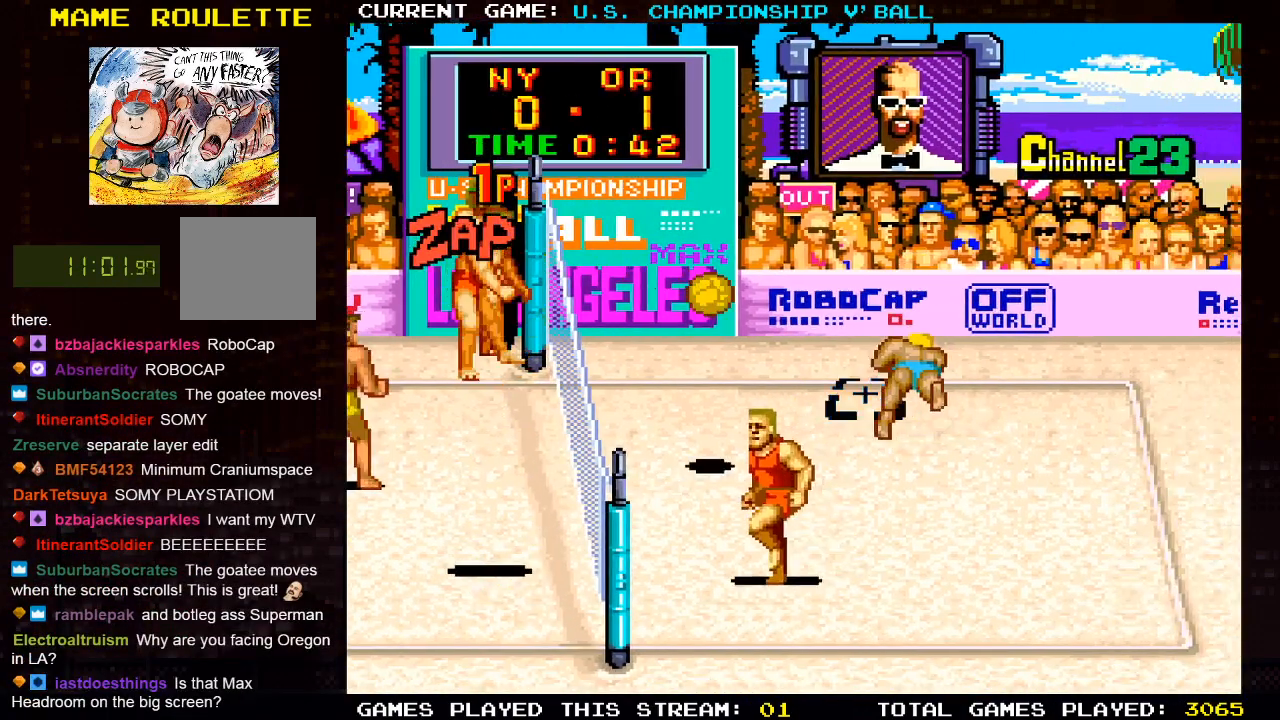
Gameplay with a controller (PlayStation layout); each line is a JSON object with the inputs held at the frame after it. "events" lists button and stick changes between this image and that frame as [ms after this image, input, new state], when the widget could be followed in between.
{"buttons": ["DPAD_UP"], "left_stick": "center", "right_stick": "center", "events": []}
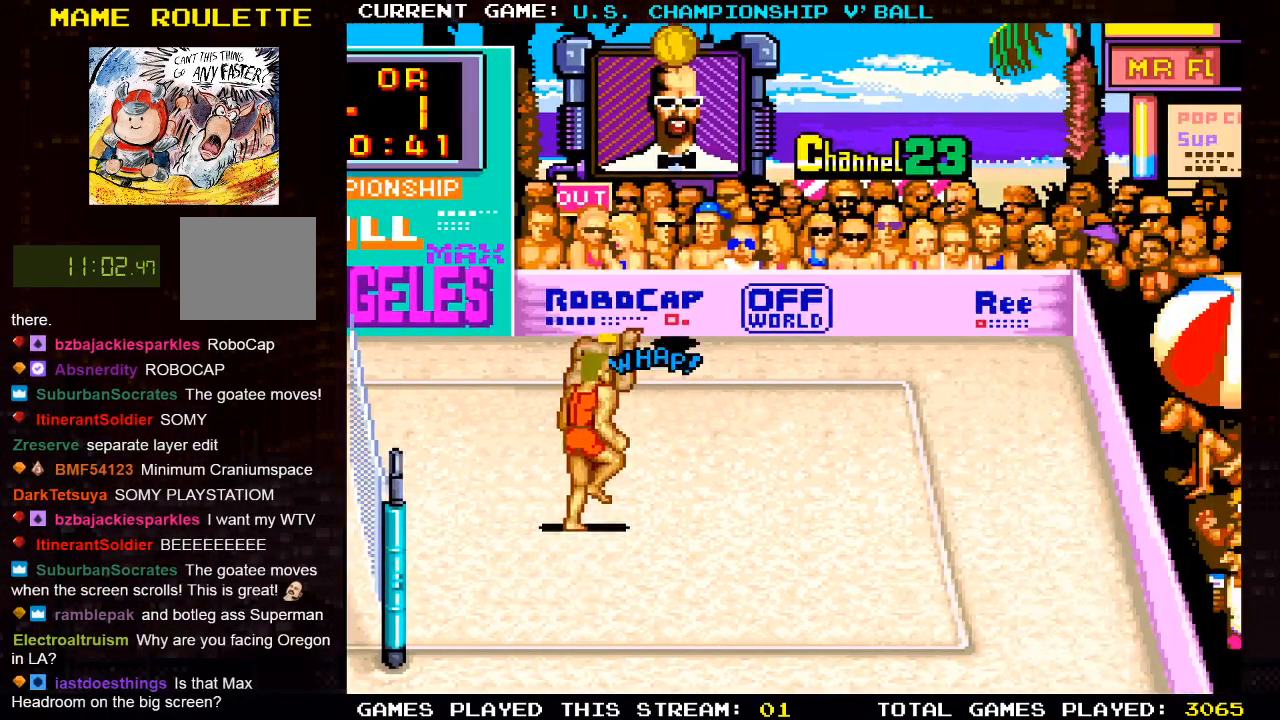
{"buttons": [], "left_stick": "center", "right_stick": "center", "events": [[33, "DPAD_UP", "up"]]}
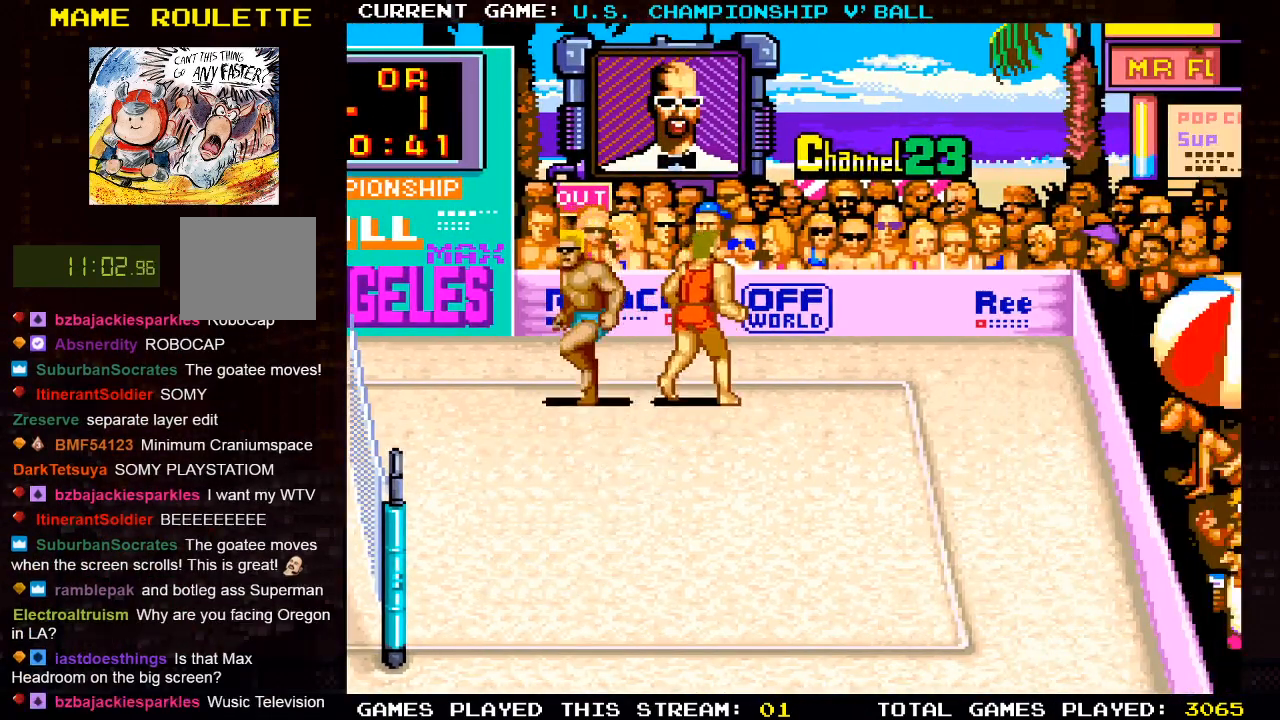
{"buttons": [], "left_stick": "center", "right_stick": "center", "events": []}
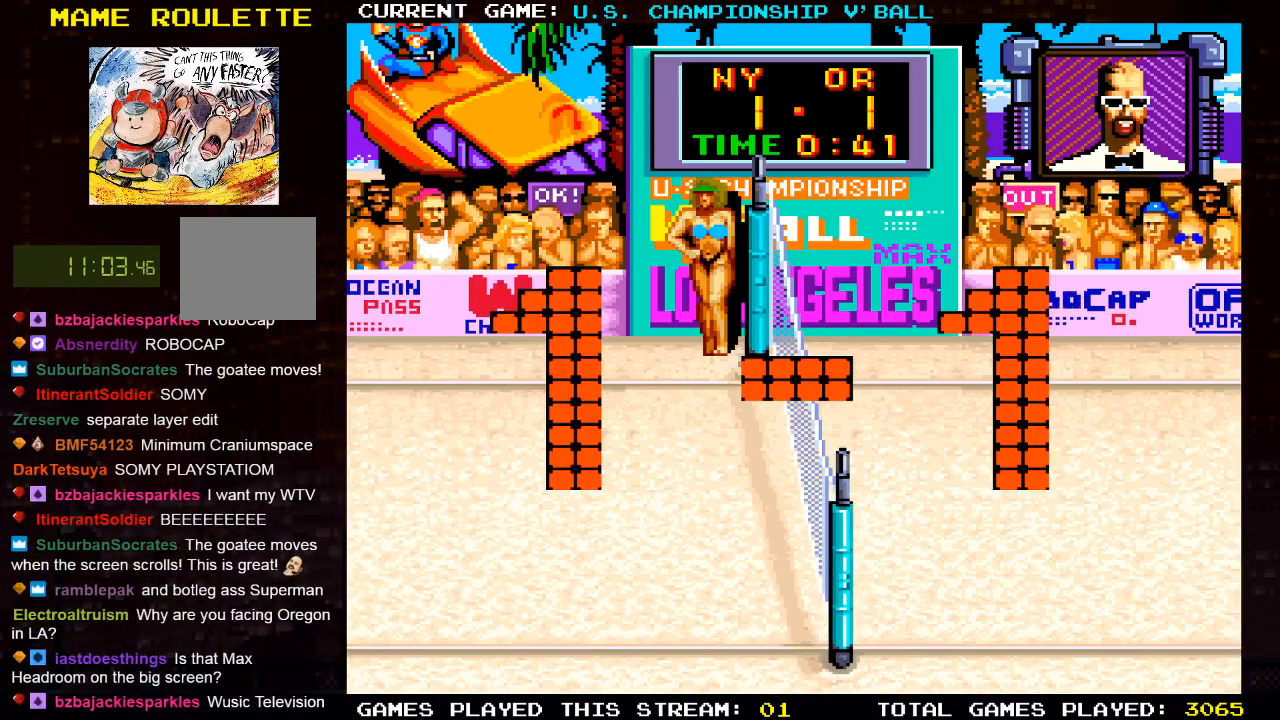
{"buttons": [], "left_stick": "center", "right_stick": "center", "events": []}
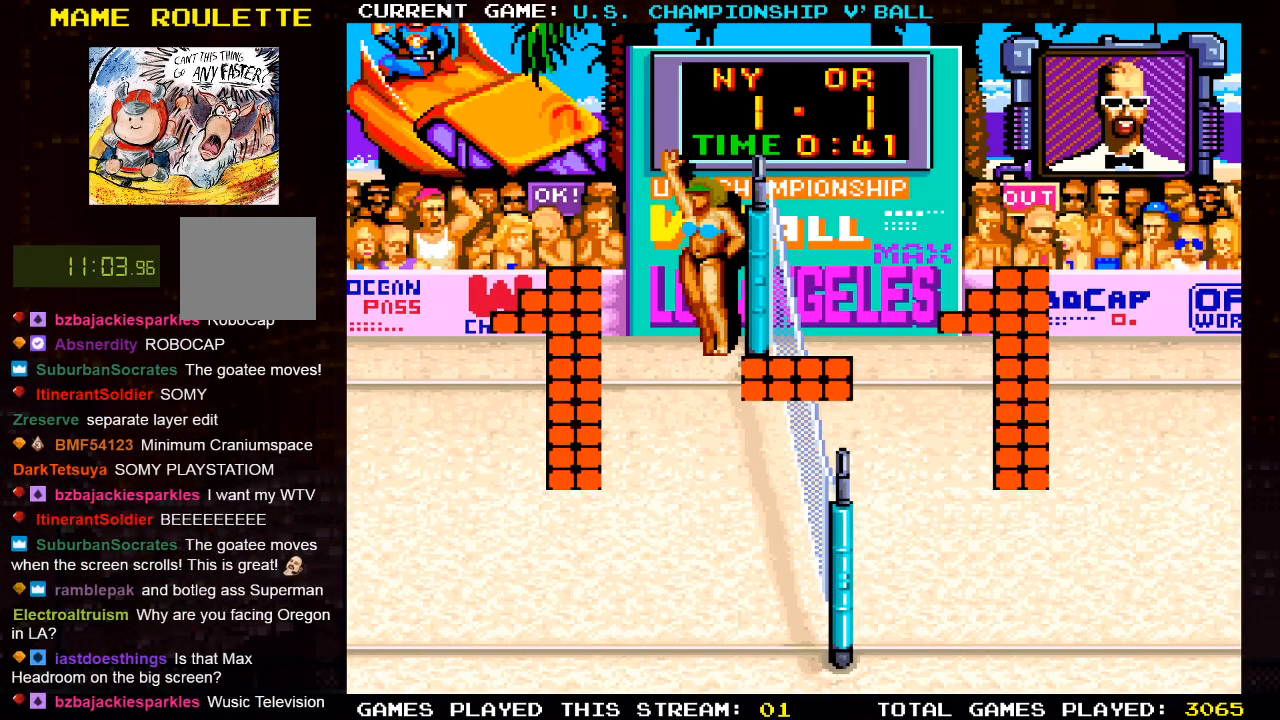
{"buttons": [], "left_stick": "center", "right_stick": "center", "events": []}
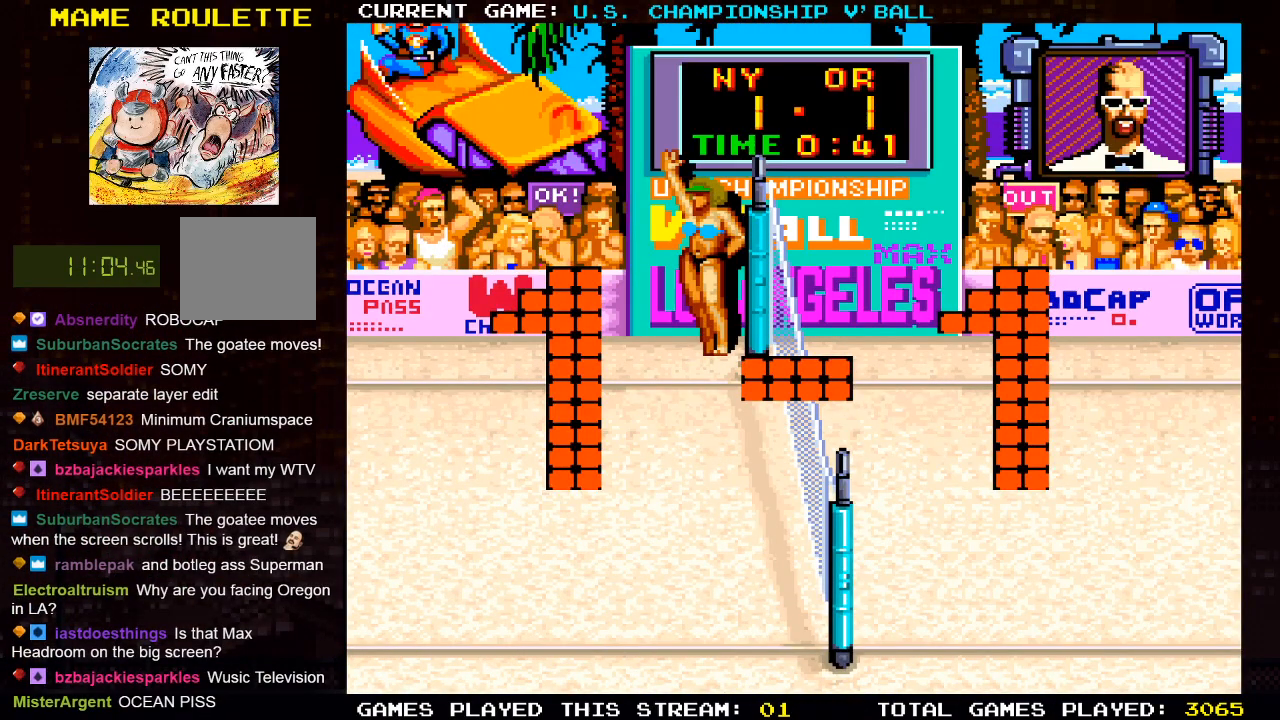
{"buttons": [], "left_stick": "center", "right_stick": "center", "events": []}
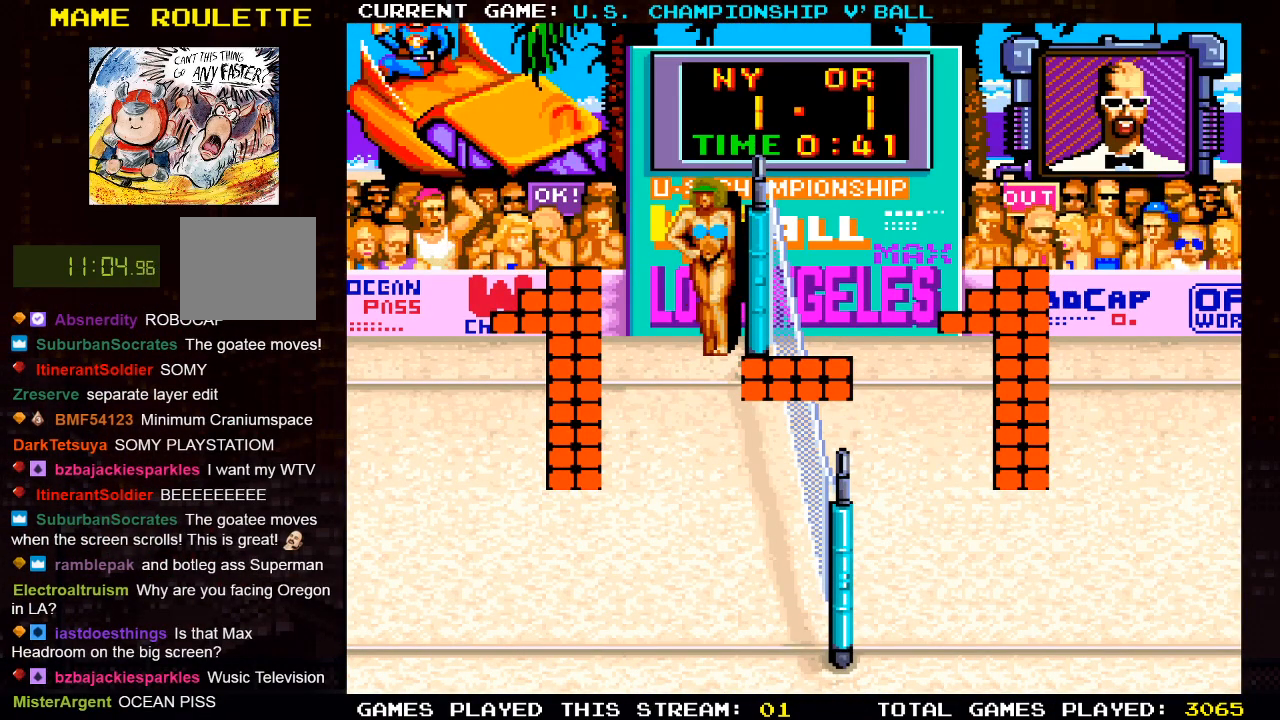
{"buttons": [], "left_stick": "center", "right_stick": "center", "events": []}
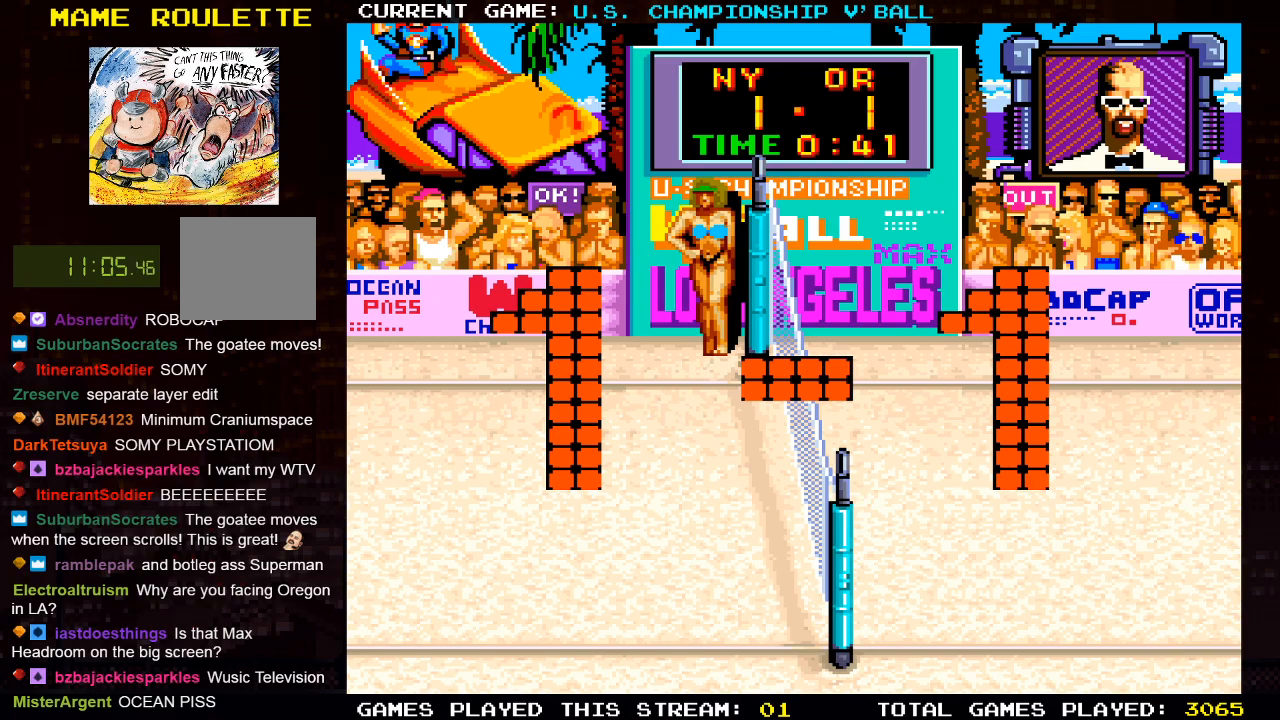
{"buttons": [], "left_stick": "center", "right_stick": "center", "events": []}
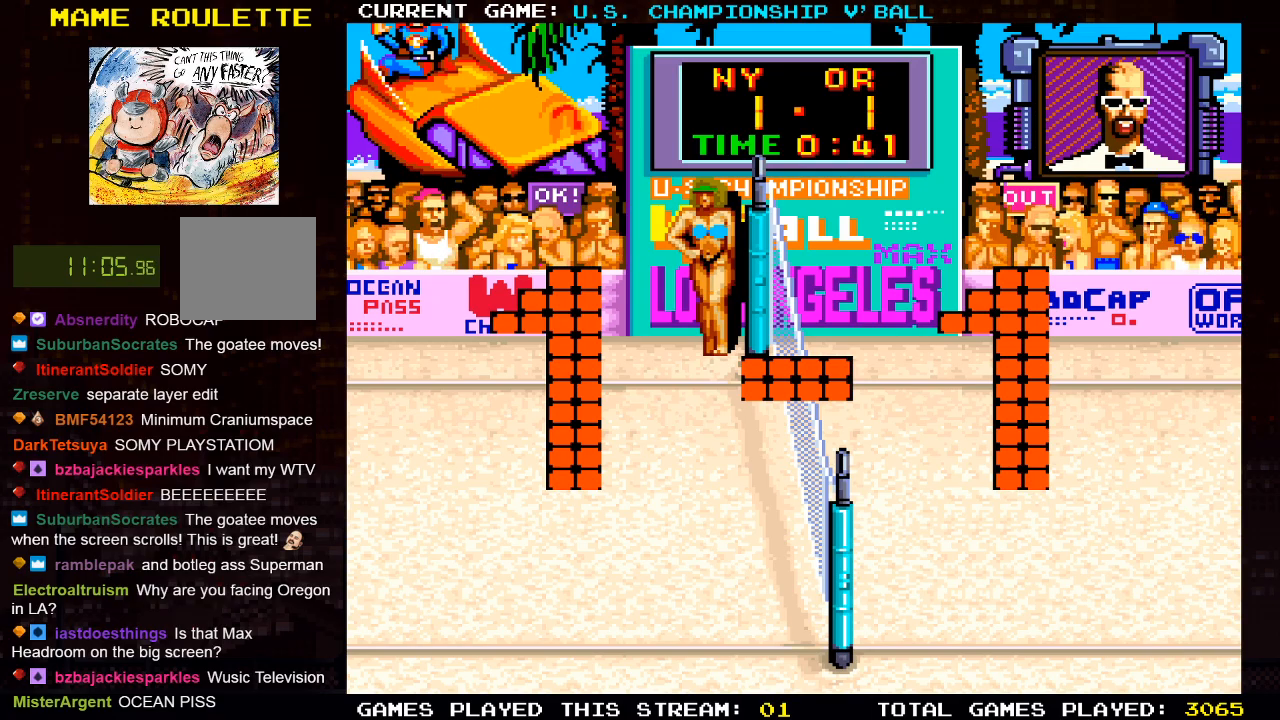
{"buttons": [], "left_stick": "center", "right_stick": "center", "events": []}
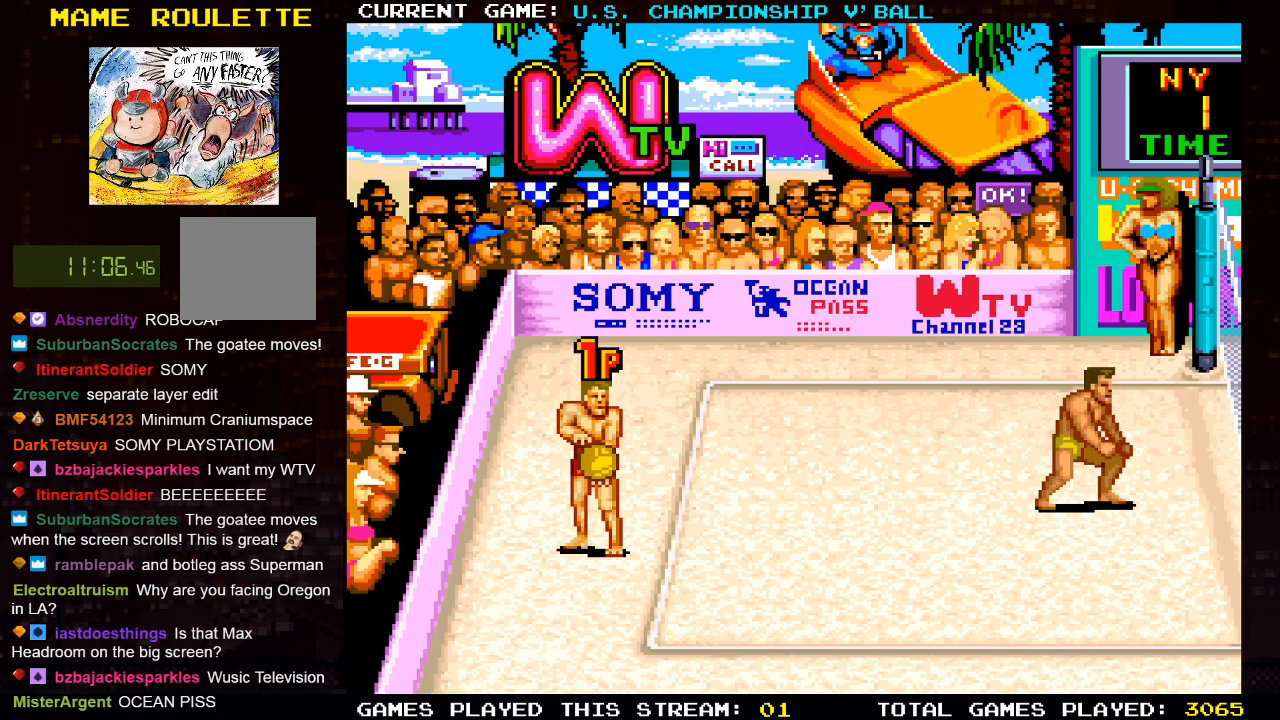
{"buttons": [], "left_stick": "center", "right_stick": "center", "events": []}
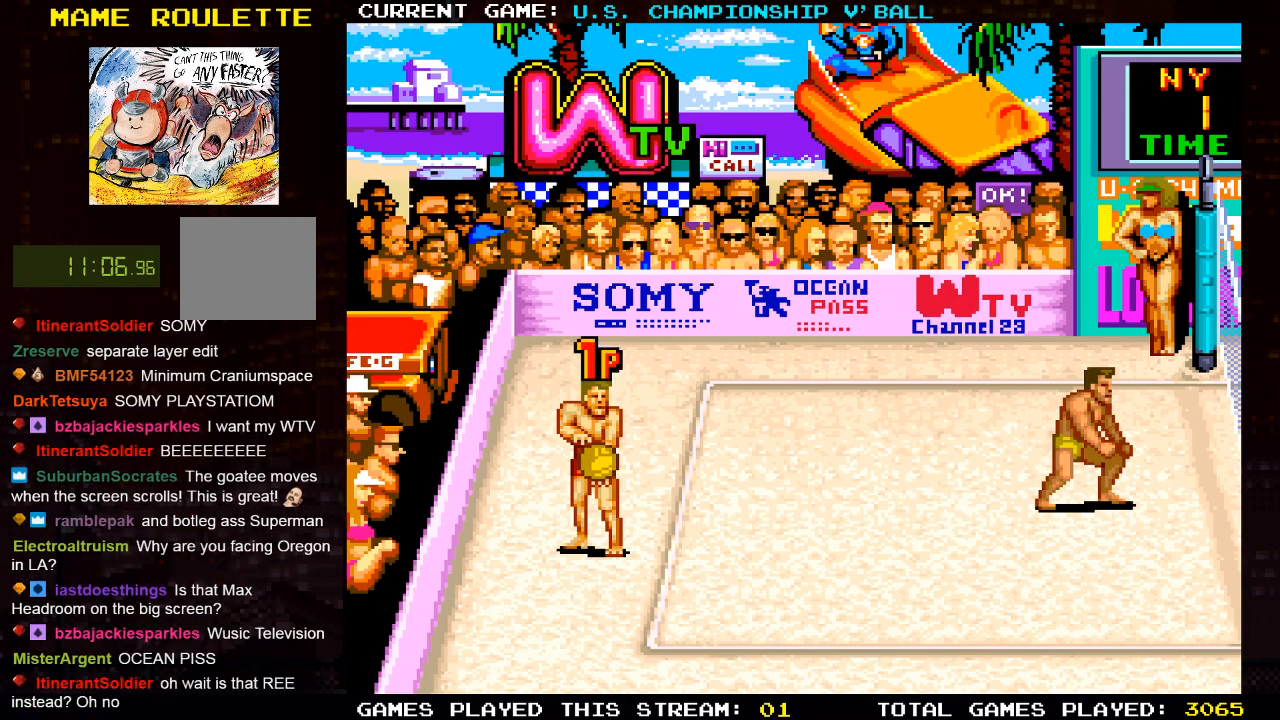
{"buttons": [], "left_stick": "center", "right_stick": "center", "events": [[333, "SQUARE", "down"], [467, "SQUARE", "up"]]}
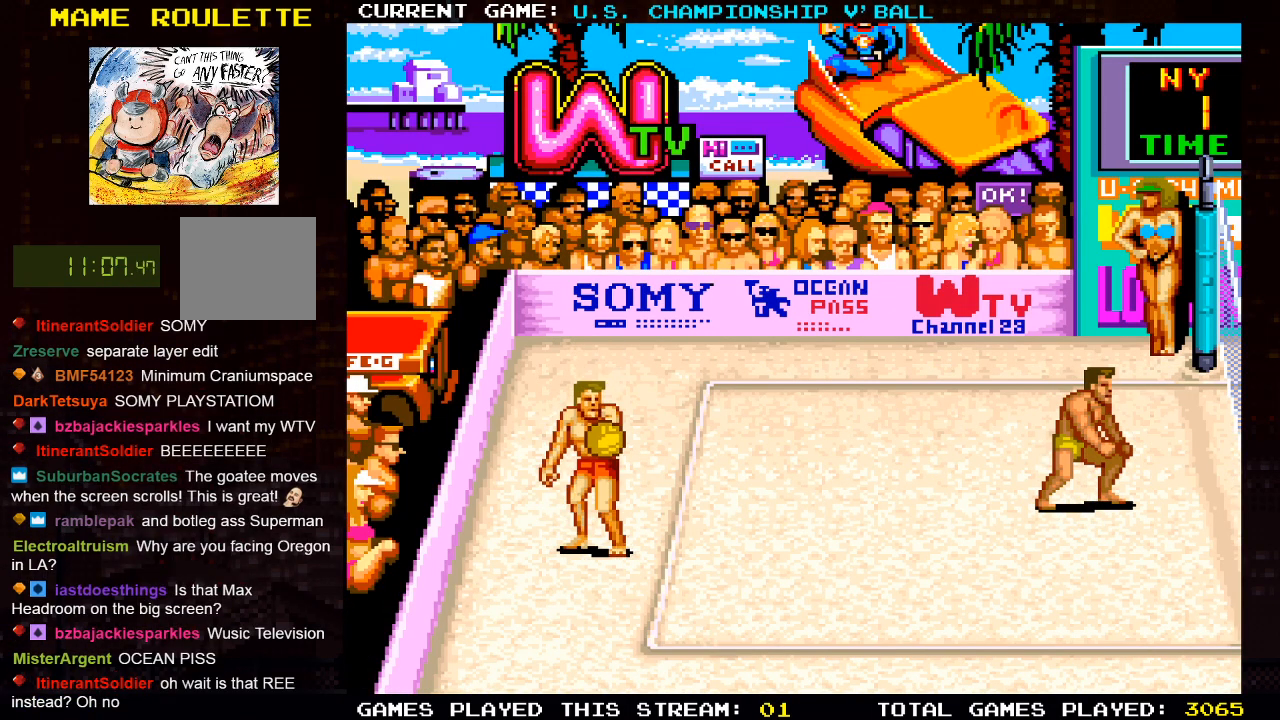
{"buttons": [], "left_stick": "center", "right_stick": "center", "events": []}
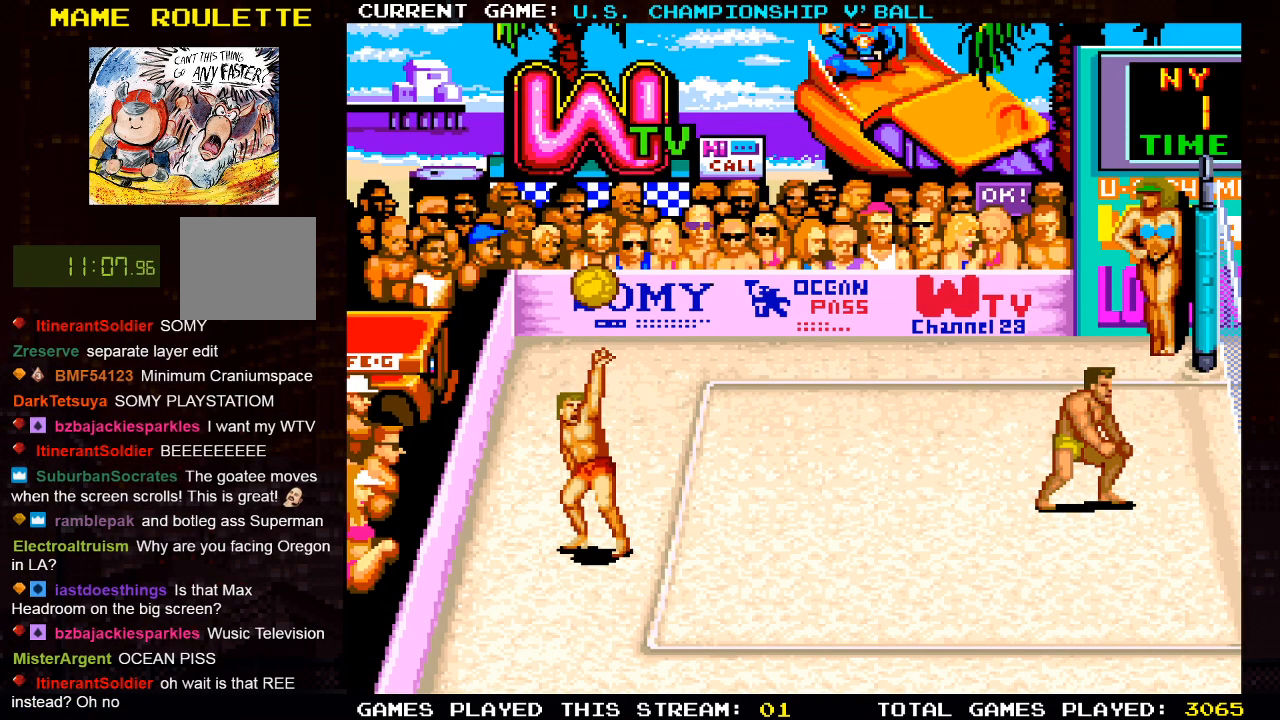
{"buttons": [], "left_stick": "center", "right_stick": "center", "events": [[233, "CROSS", "down"], [400, "CROSS", "up"]]}
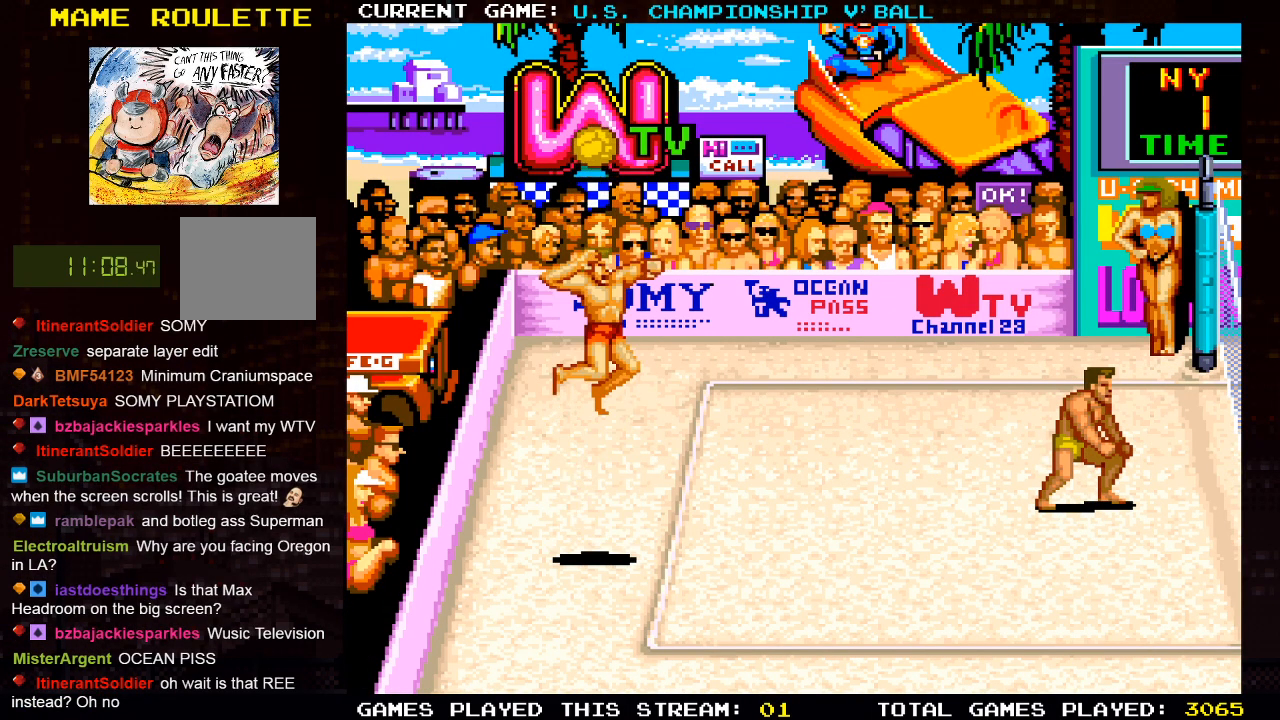
{"buttons": [], "left_stick": "center", "right_stick": "center", "events": [[83, "DPAD_RIGHT", "down"], [117, "SQUARE", "down"], [300, "SQUARE", "up"], [483, "DPAD_RIGHT", "up"]]}
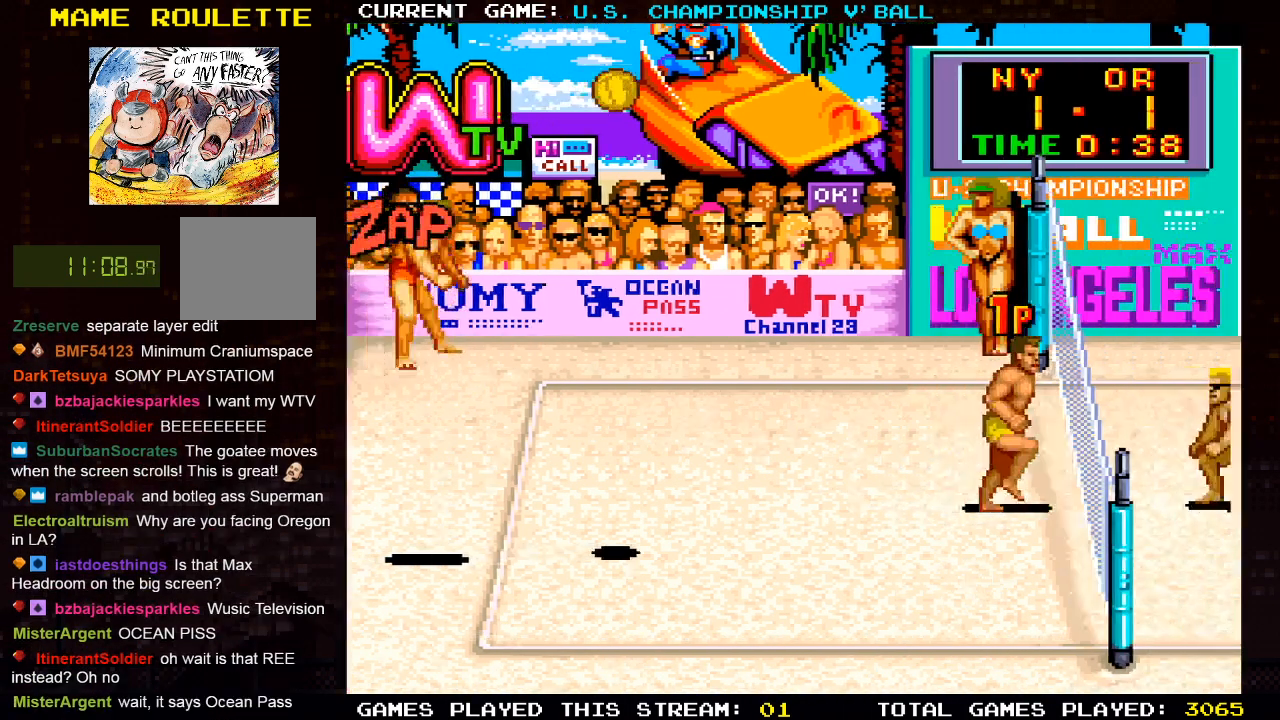
{"buttons": [], "left_stick": "center", "right_stick": "center", "events": []}
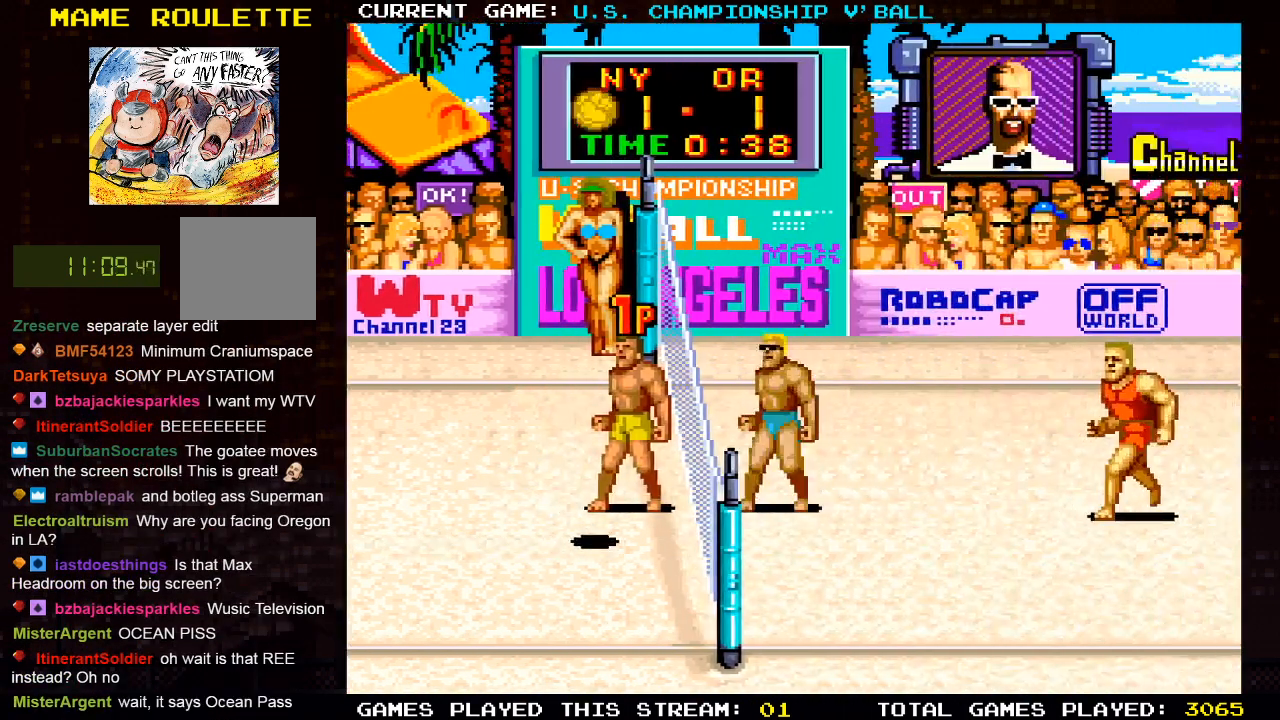
{"buttons": [], "left_stick": "center", "right_stick": "center", "events": []}
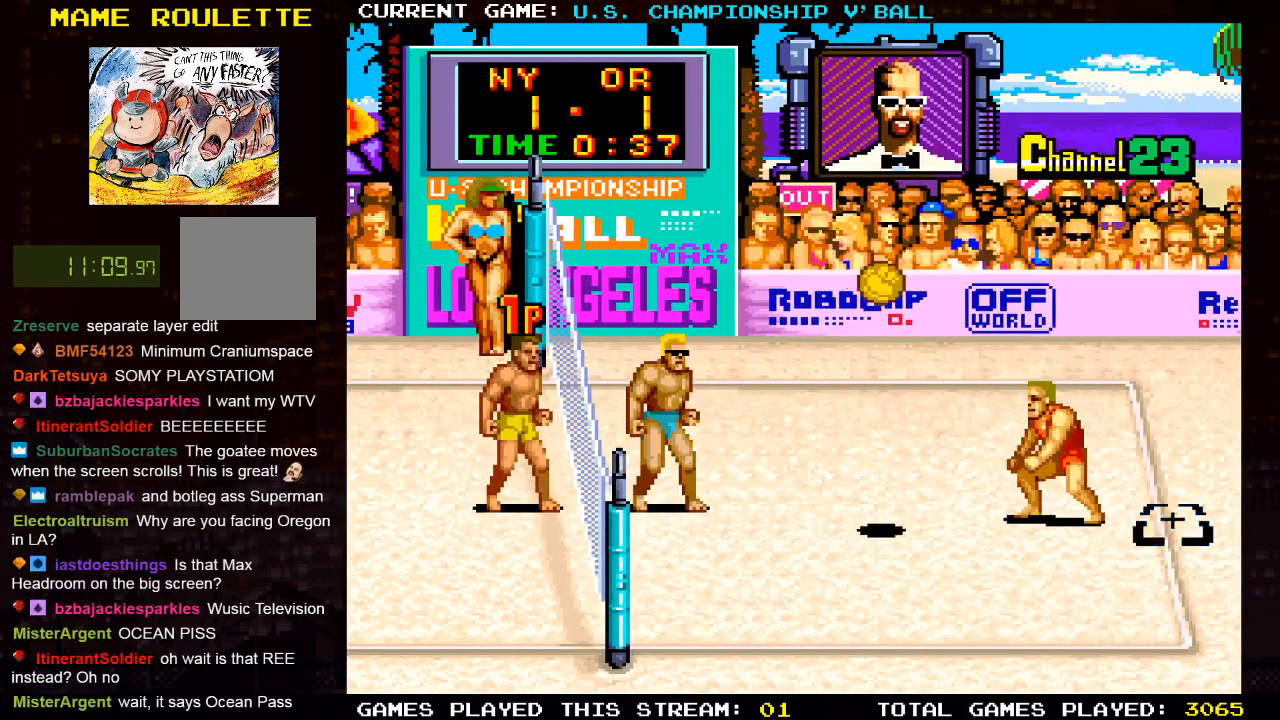
{"buttons": [], "left_stick": "center", "right_stick": "center", "events": []}
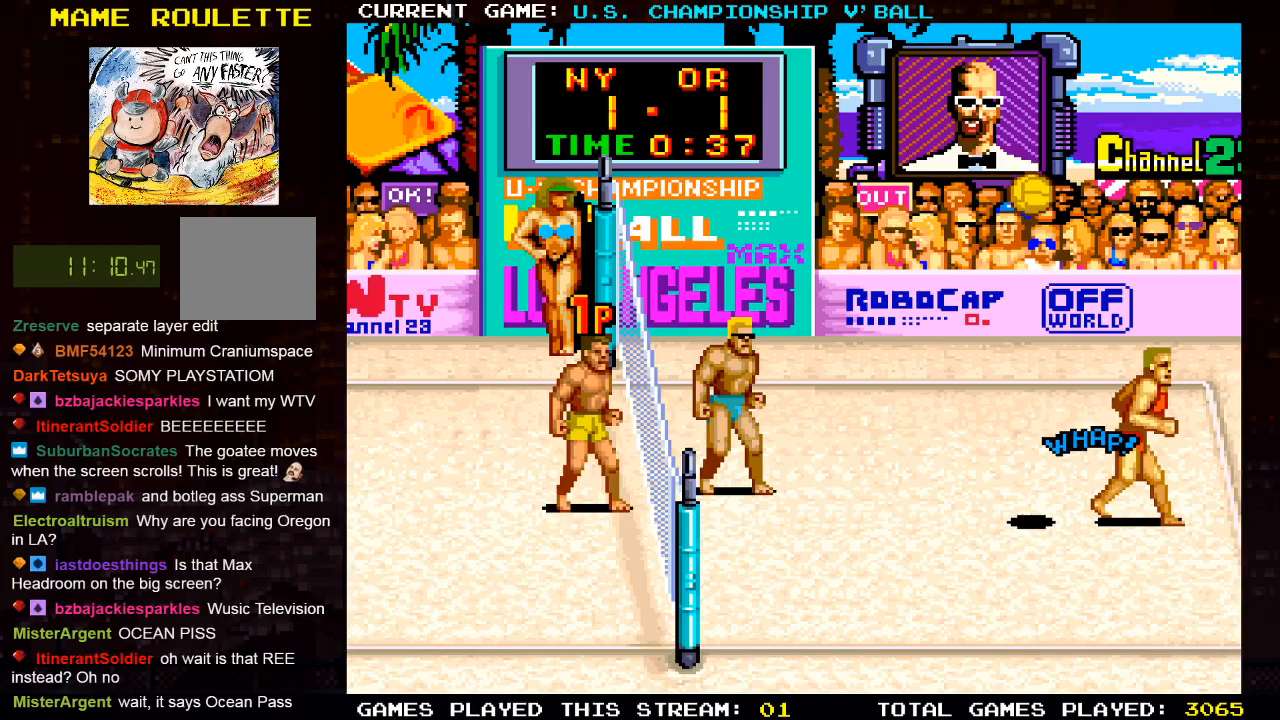
{"buttons": [], "left_stick": "center", "right_stick": "center", "events": []}
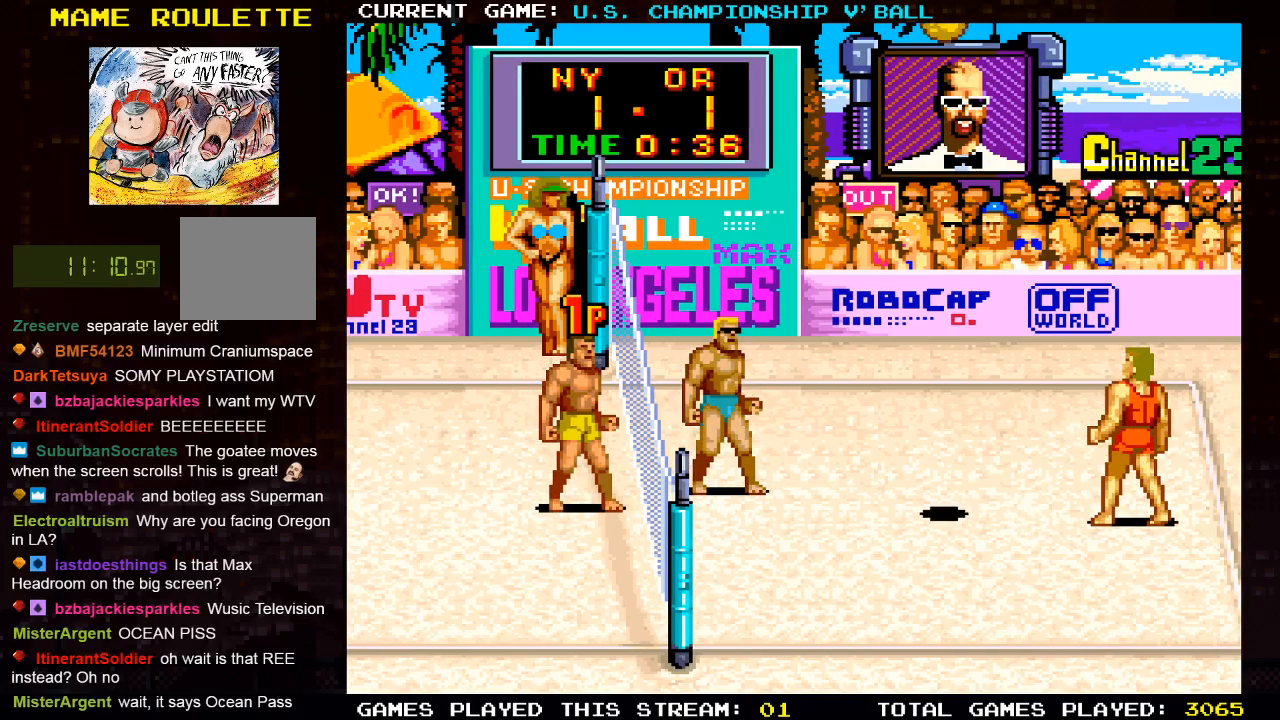
{"buttons": [], "left_stick": "center", "right_stick": "center", "events": []}
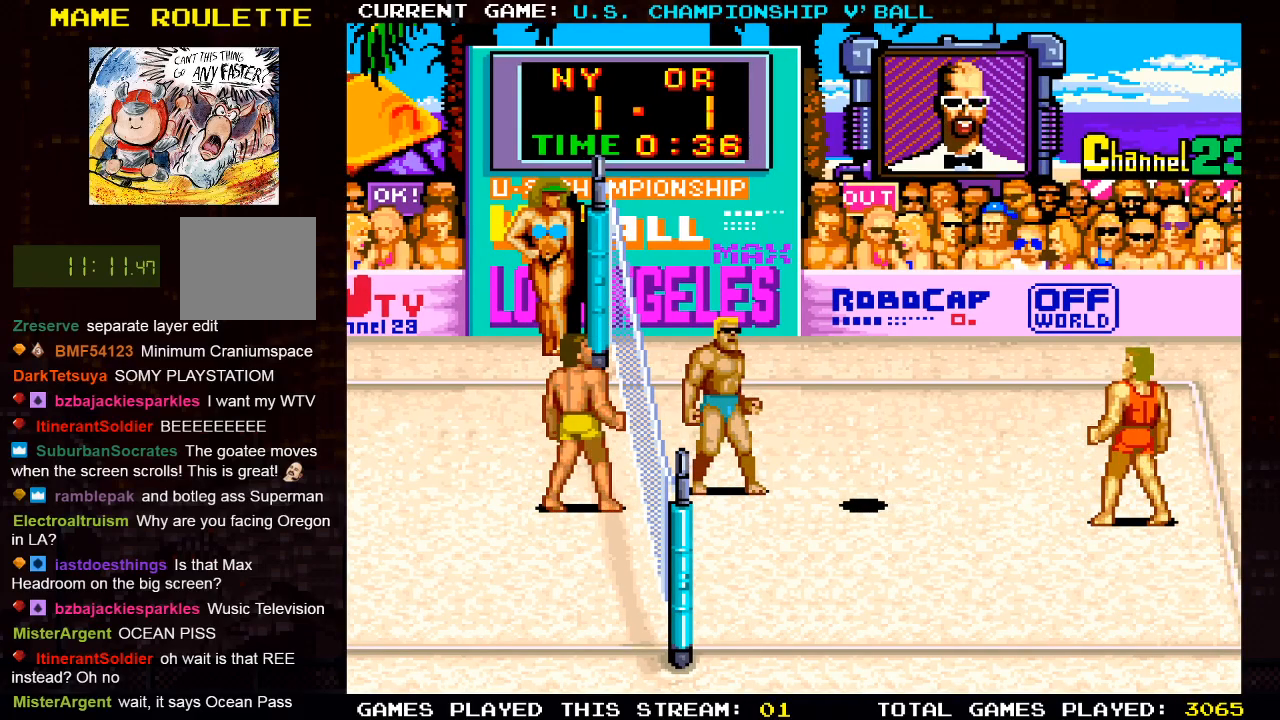
{"buttons": ["DPAD_LEFT"], "left_stick": "center", "right_stick": "center", "events": [[383, "DPAD_LEFT", "down"]]}
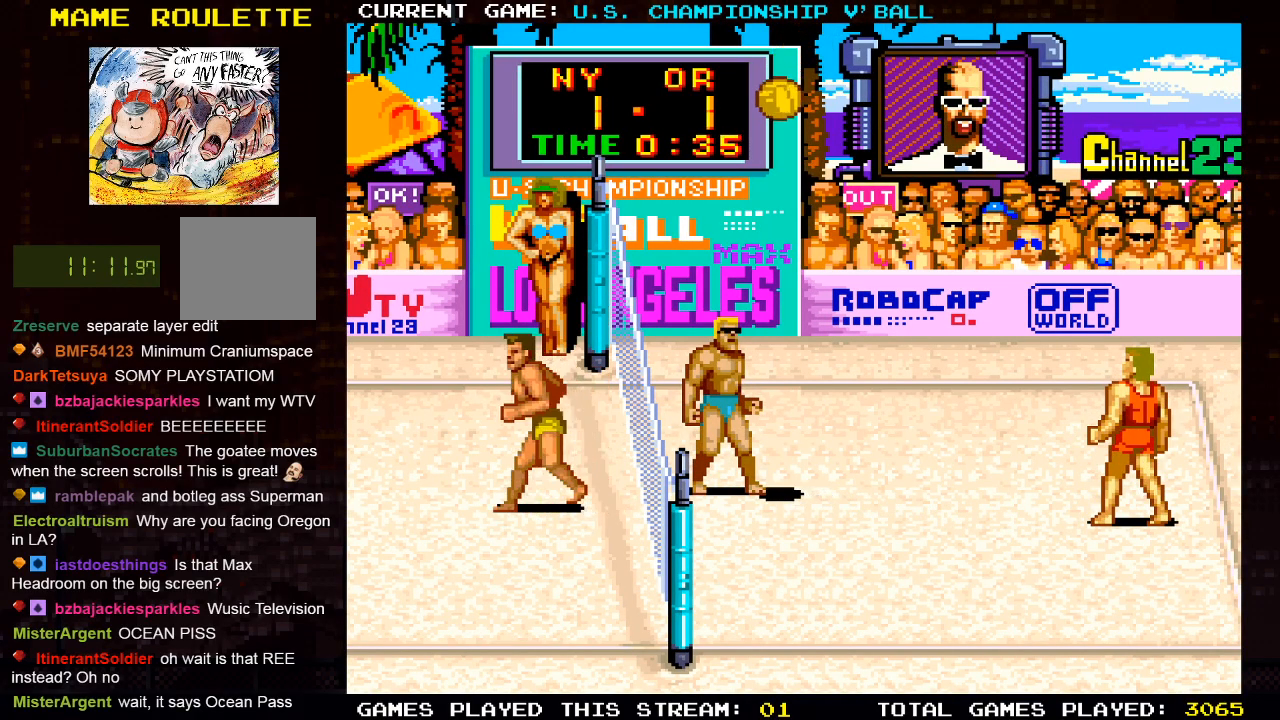
{"buttons": [], "left_stick": "center", "right_stick": "center", "events": [[67, "DPAD_LEFT", "up"]]}
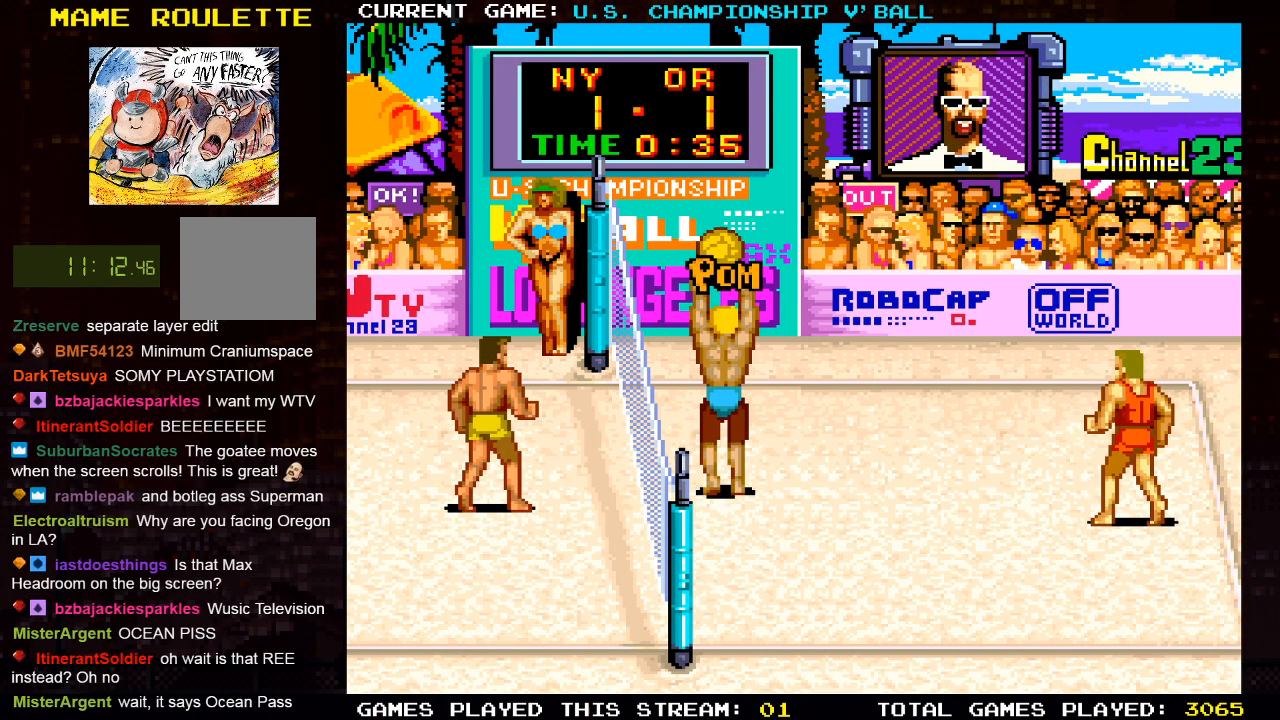
{"buttons": [], "left_stick": "center", "right_stick": "center", "events": []}
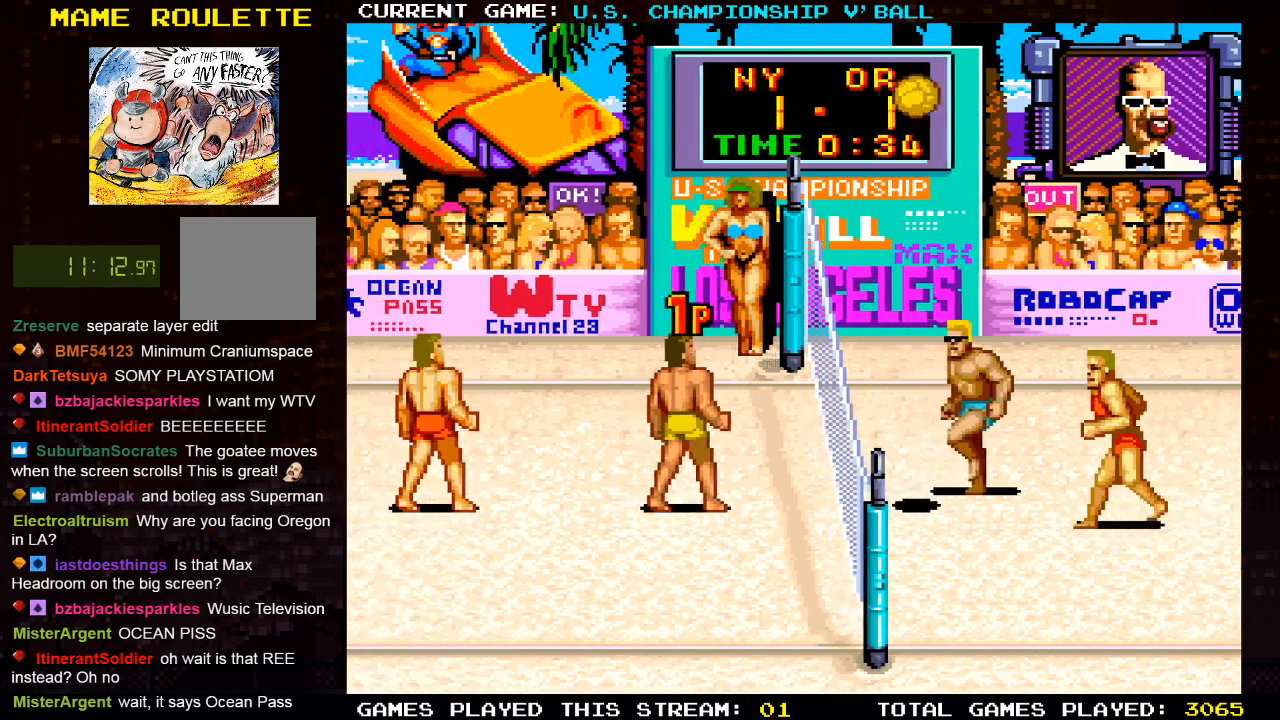
{"buttons": [], "left_stick": "center", "right_stick": "center", "events": [[183, "DPAD_RIGHT", "down"], [300, "DPAD_RIGHT", "up"]]}
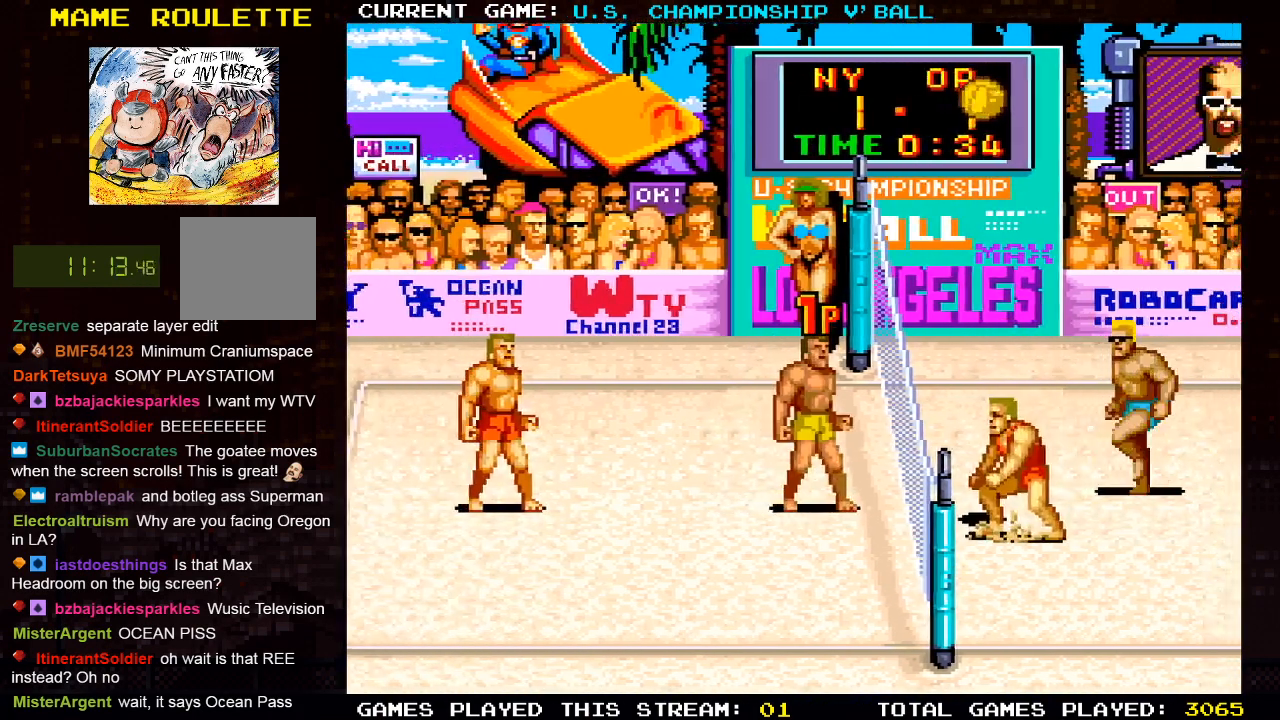
{"buttons": [], "left_stick": "center", "right_stick": "center", "events": [[17, "DPAD_LEFT", "down"], [333, "DPAD_LEFT", "up"]]}
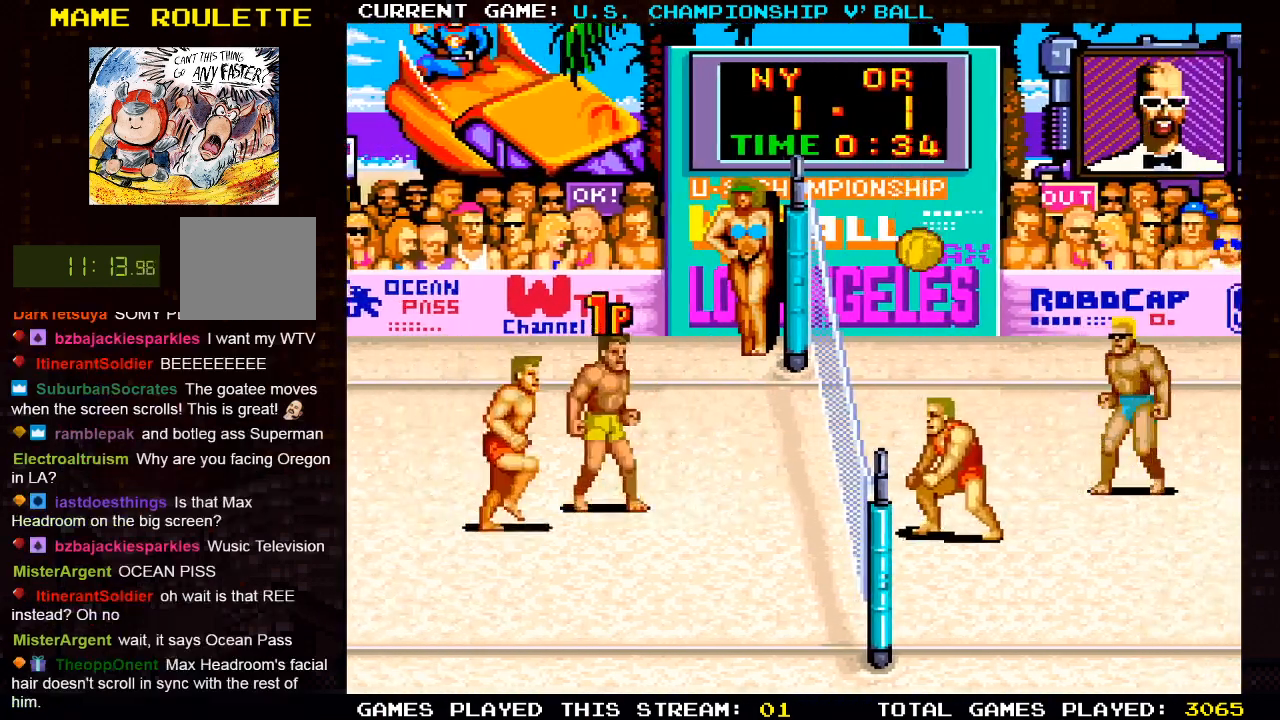
{"buttons": [], "left_stick": "center", "right_stick": "center", "events": []}
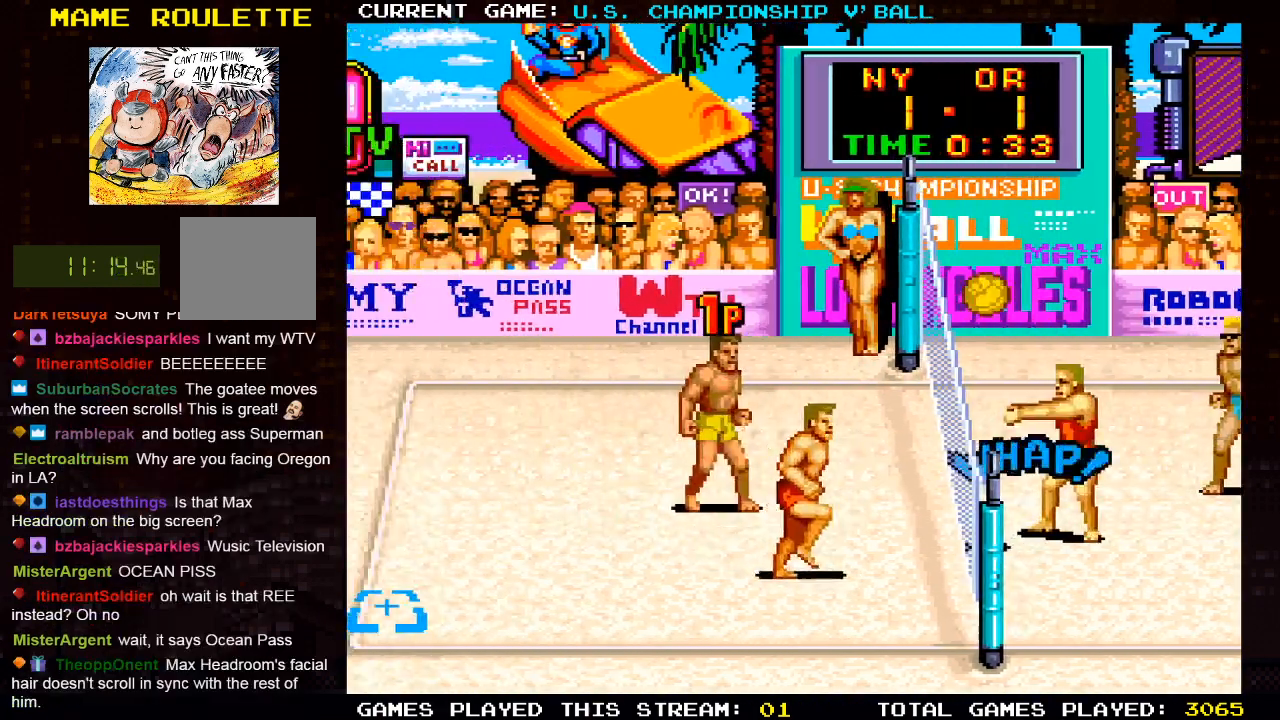
{"buttons": ["DPAD_DOWN", "DPAD_LEFT"], "left_stick": "center", "right_stick": "center", "events": [[250, "DPAD_LEFT", "down"], [283, "DPAD_DOWN", "down"]]}